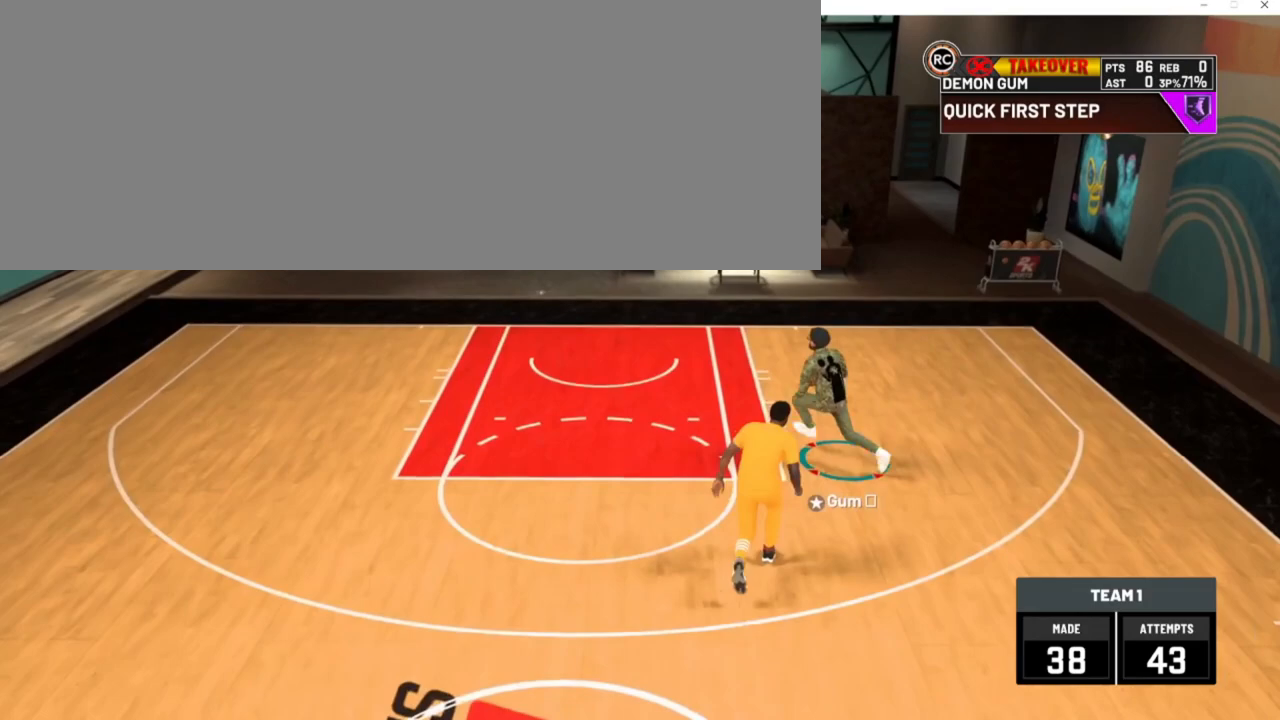
Gameplay with keyboard; each line is a JSON object with the keys held at the frame after it. "events" lists presses ("down") and releases ("up") of ".", "/", "0", "1", "2", "3", "4", "5", "6", "7", "8", "9", "a", "alt_l", "alt_r", "b", "backslash", "backspace", "c", "caps_lock", "comma", "ctrl_l", "ctrl_r", "d", "down", "e", "equals", "escape", "f", "f1", "f10", "f11", "f12", "f2", "f3", "f4", "f5", "f6", "f7", "f8", "f9", "g", "h", "i", "j", "k", "l", "lbracket", "left", "m", "minus", "n", "num0", "num1", "num2", "num3", "num4", "num5", "num6", "num7", "num8", "num9", "o", "p", "q", "quote", "r", "rbracket", "return", "right", "s", "semicolon", "shift_l", "shift_r", "space", "super_l", "super_r", "t", "tab", "tilde", "u", "up", "v", "w", "x", "y" and "z" between this image and that frame as [ms after this image, input, new state], when the widget could be followed in between. No other keys are recorded. Mouse input is not recorded. Not read: other_keys.
{"keys": ["num8", "w"], "events": []}
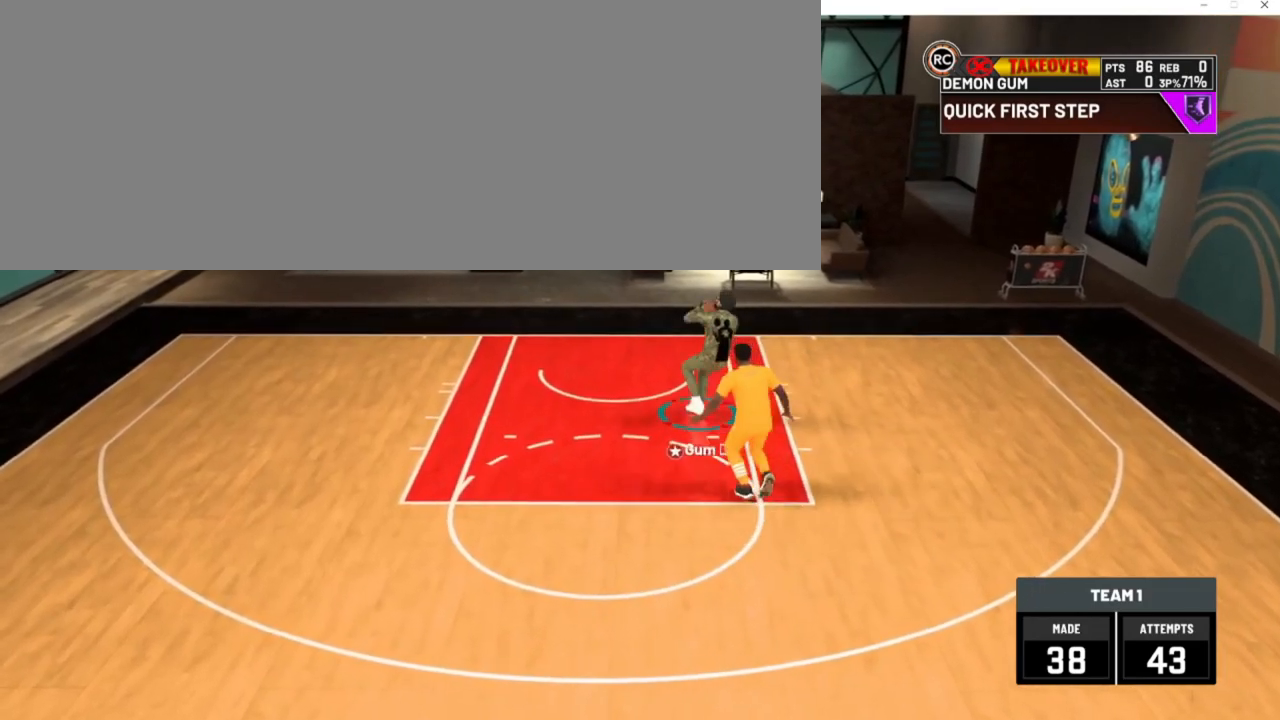
{"keys": ["num8", "w"], "events": []}
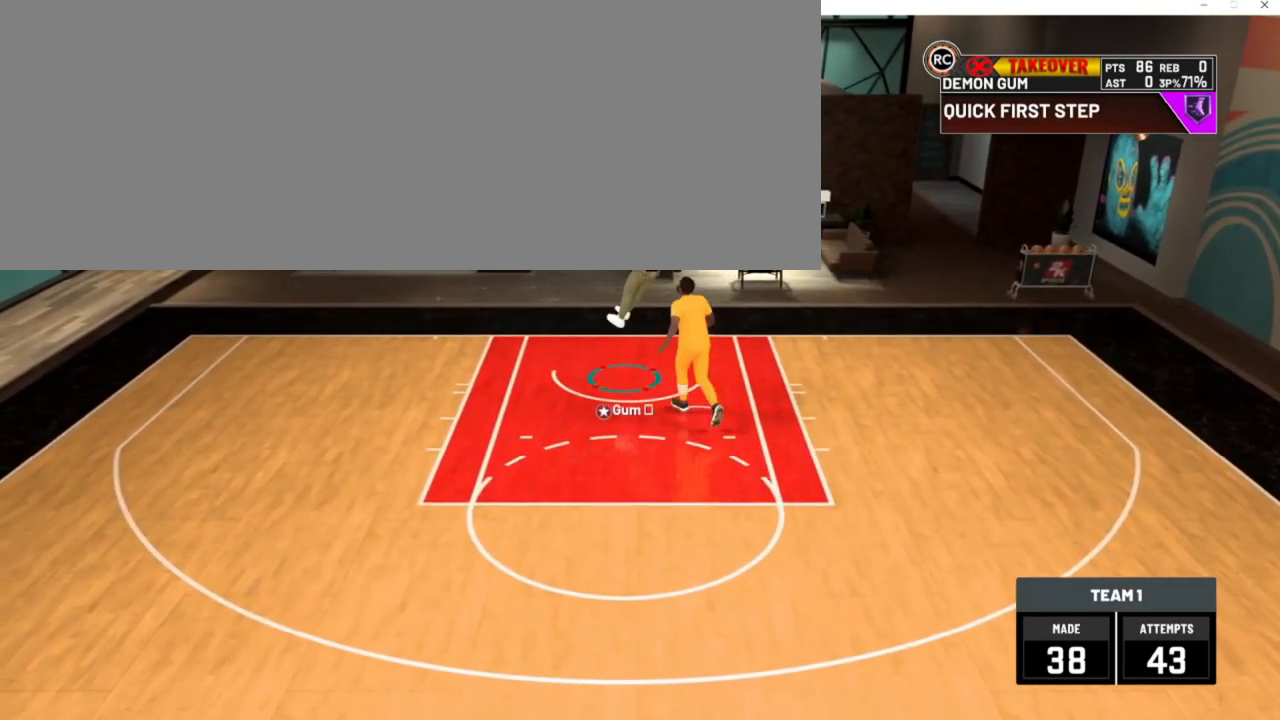
{"keys": ["w"], "events": [[450, "num8", "up"]]}
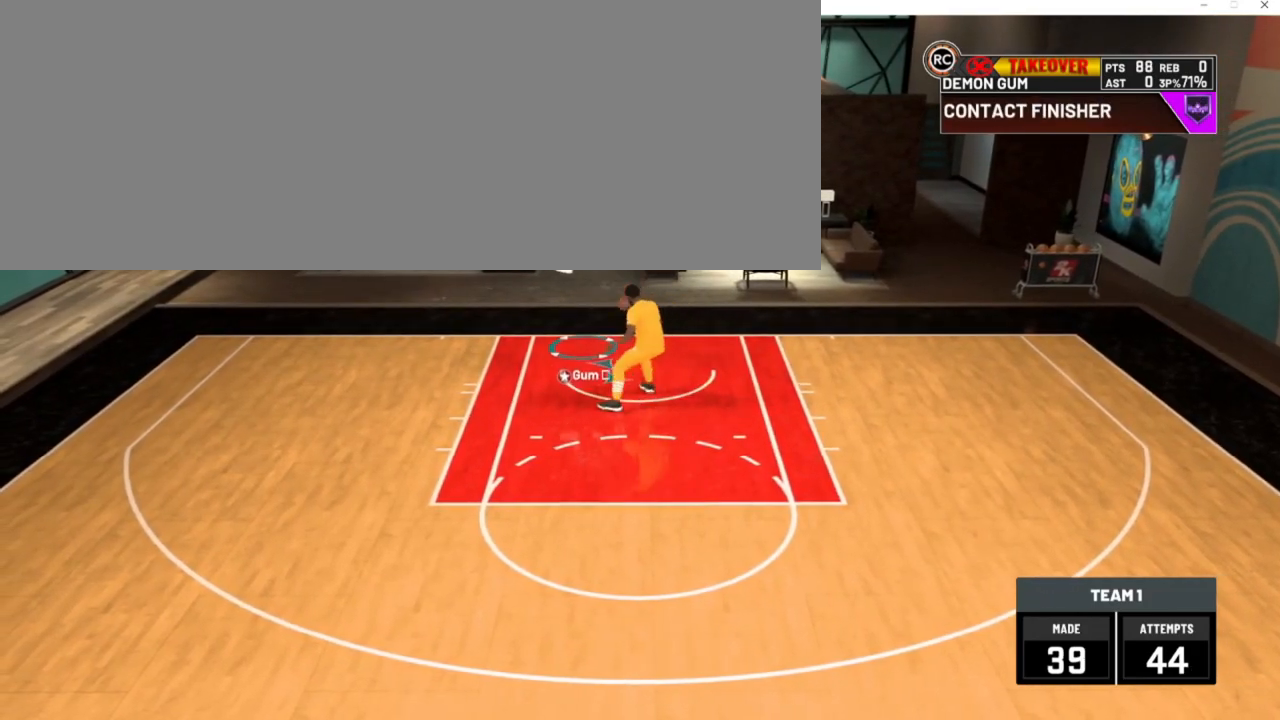
{"keys": ["w"], "events": []}
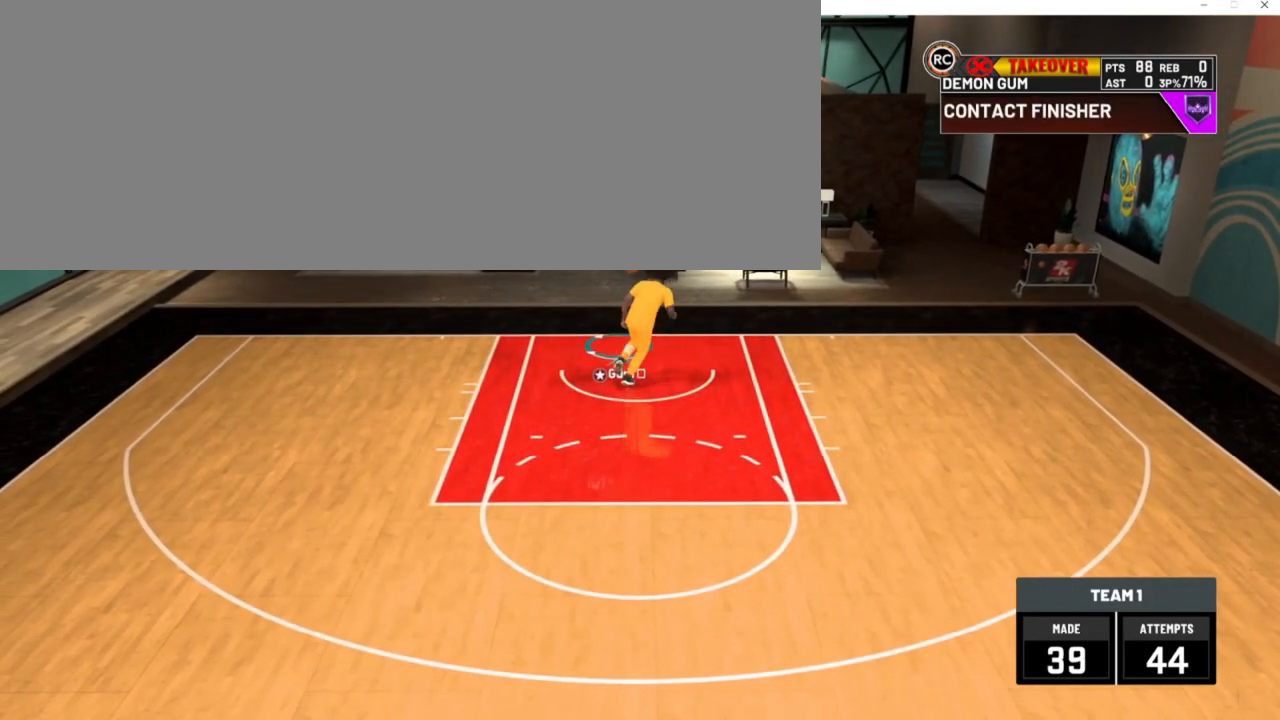
{"keys": ["w"], "events": []}
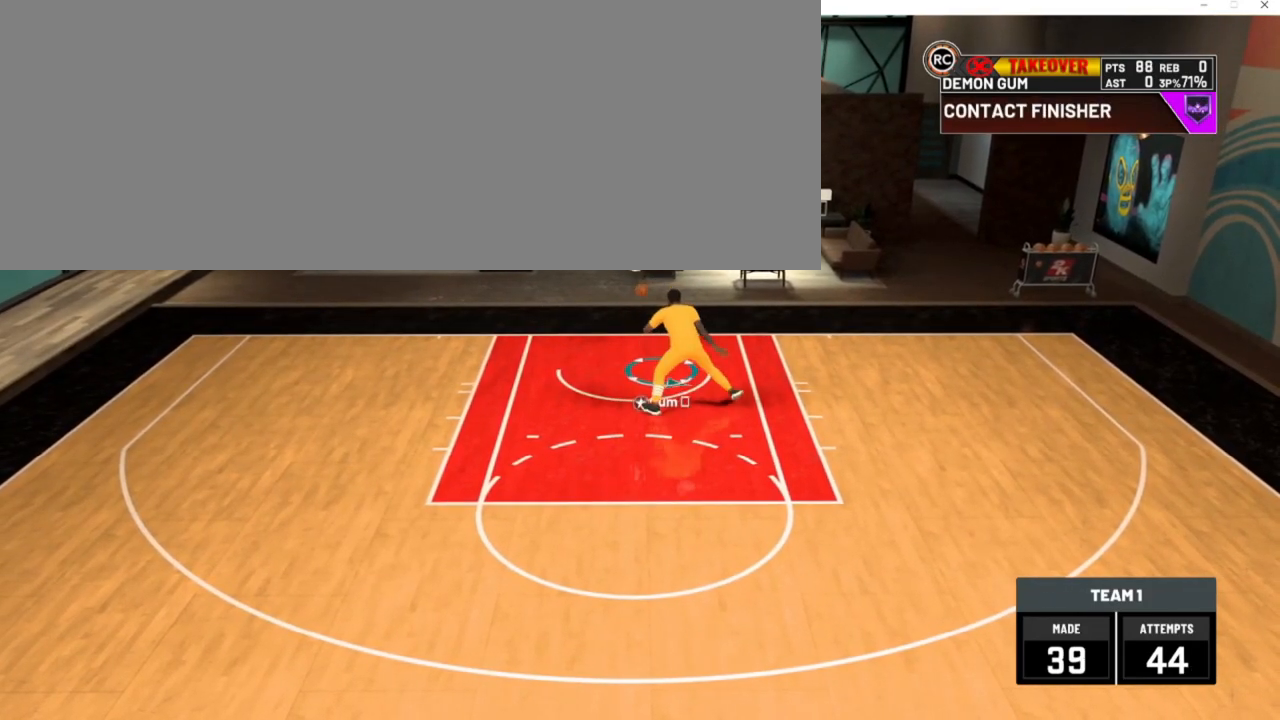
{"keys": ["w"], "events": []}
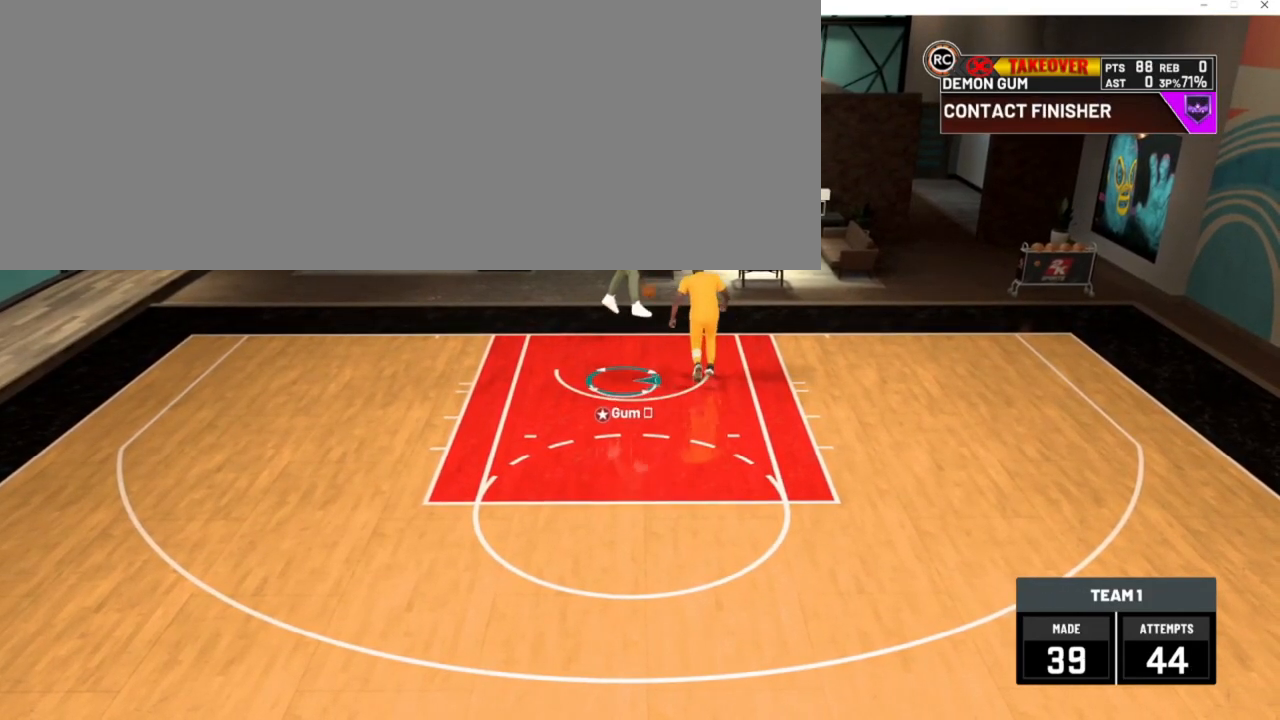
{"keys": ["a", "w"], "events": [[50, "a", "down"]]}
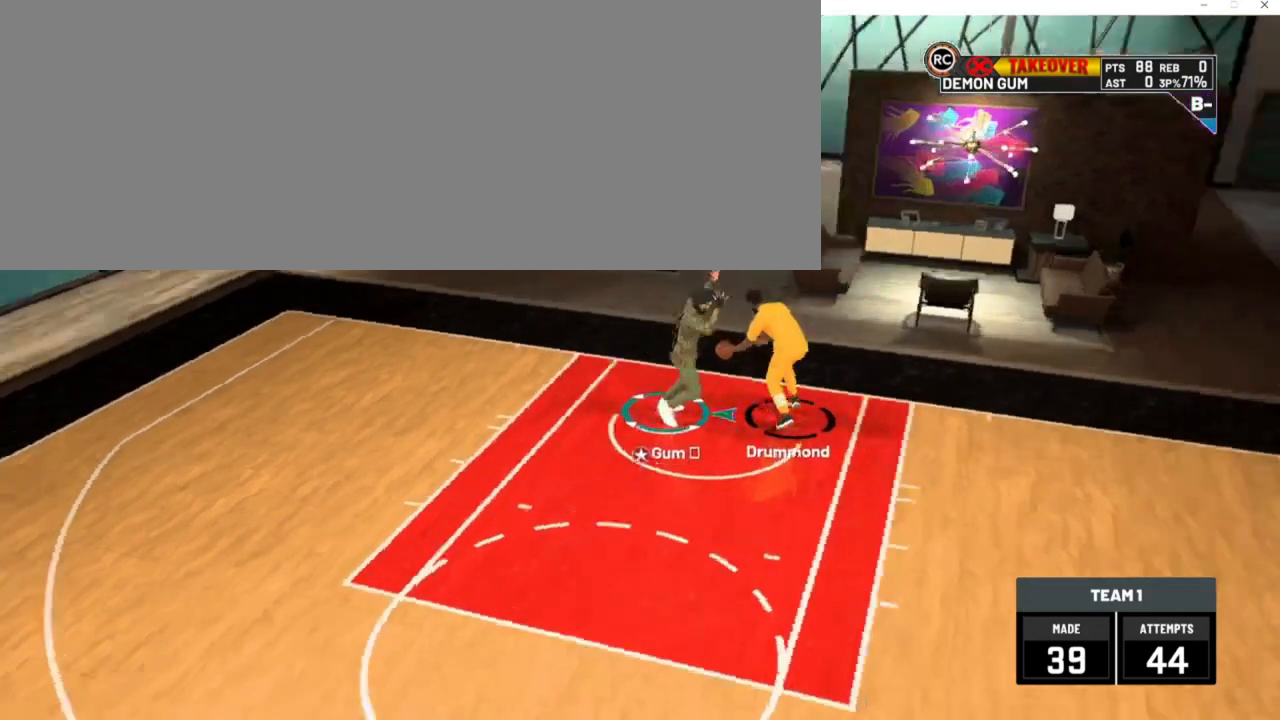
{"keys": ["a", "w"], "events": []}
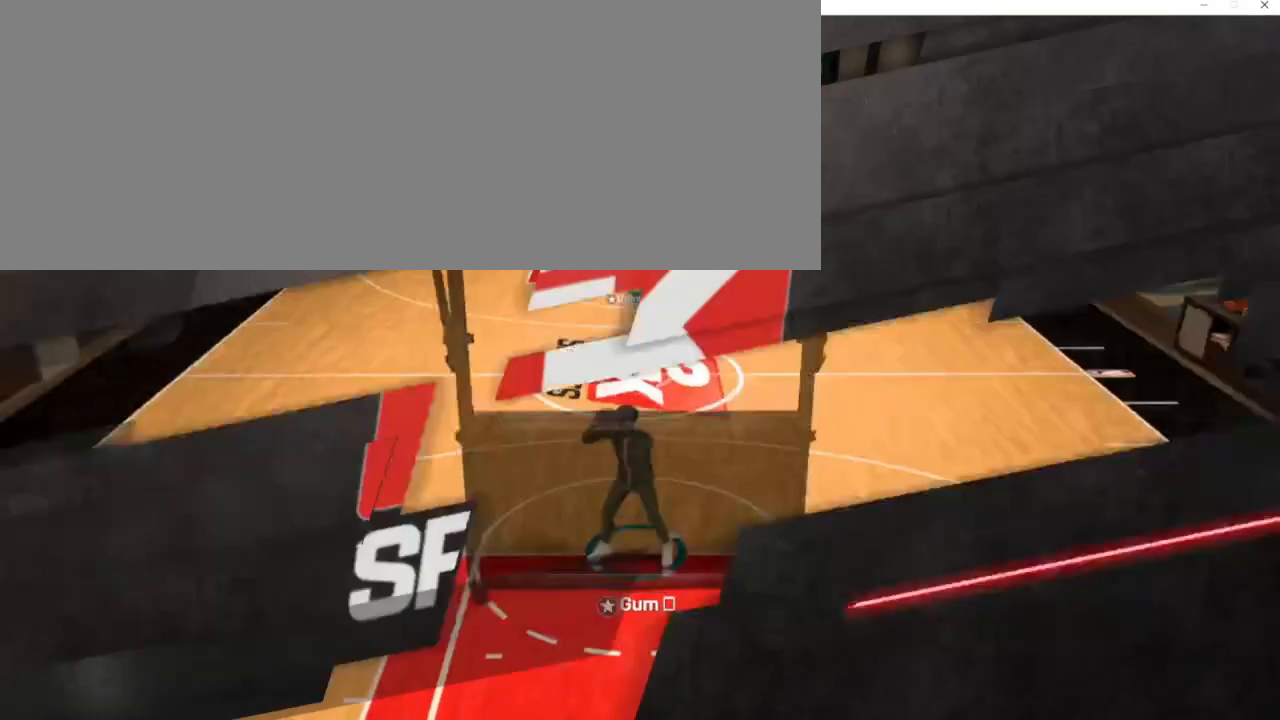
{"keys": ["a", "w"], "events": [[217, "a", "up"], [317, "a", "down"]]}
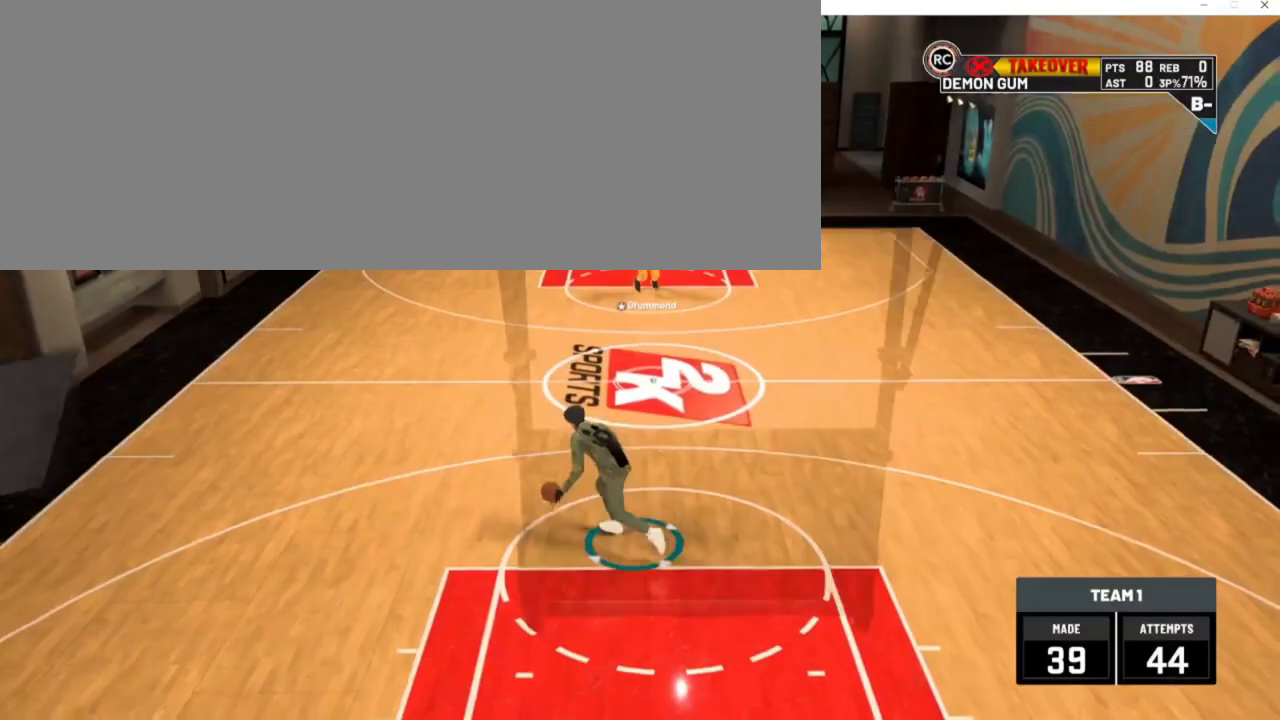
{"keys": ["a"], "events": [[183, "w", "up"]]}
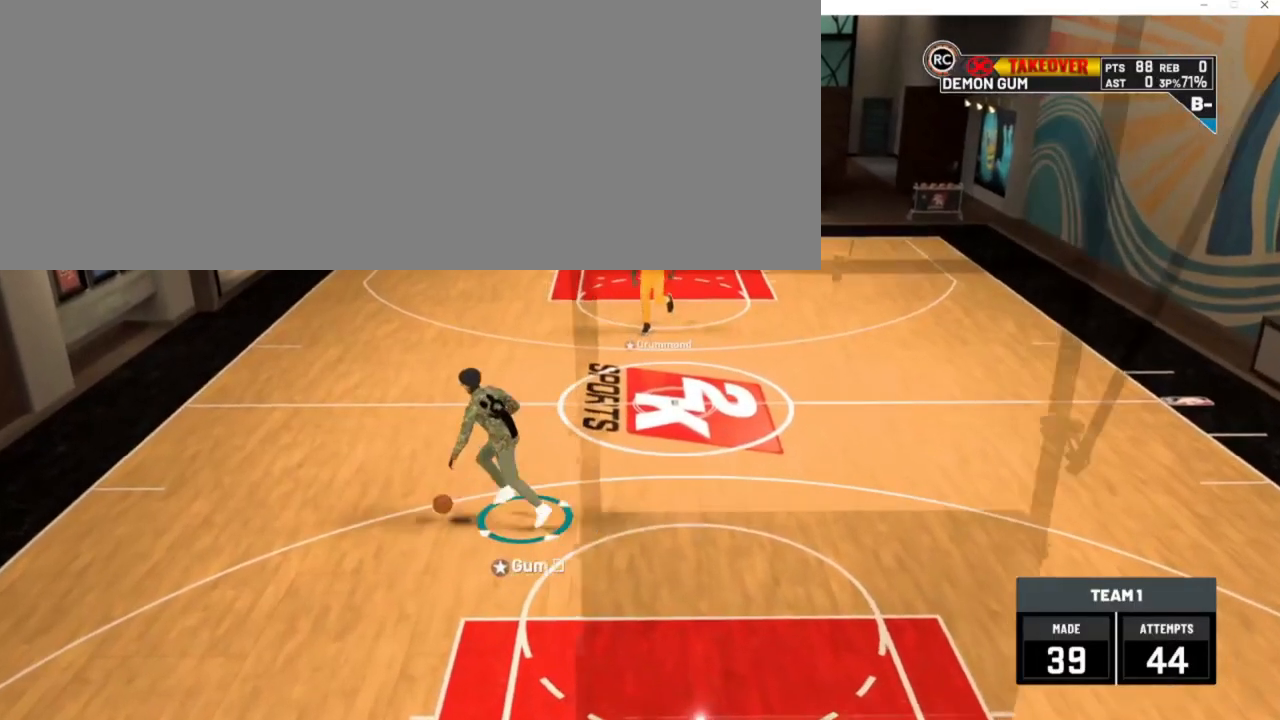
{"keys": [], "events": [[83, "num4", "down"], [217, "num4", "up"], [350, "a", "up"]]}
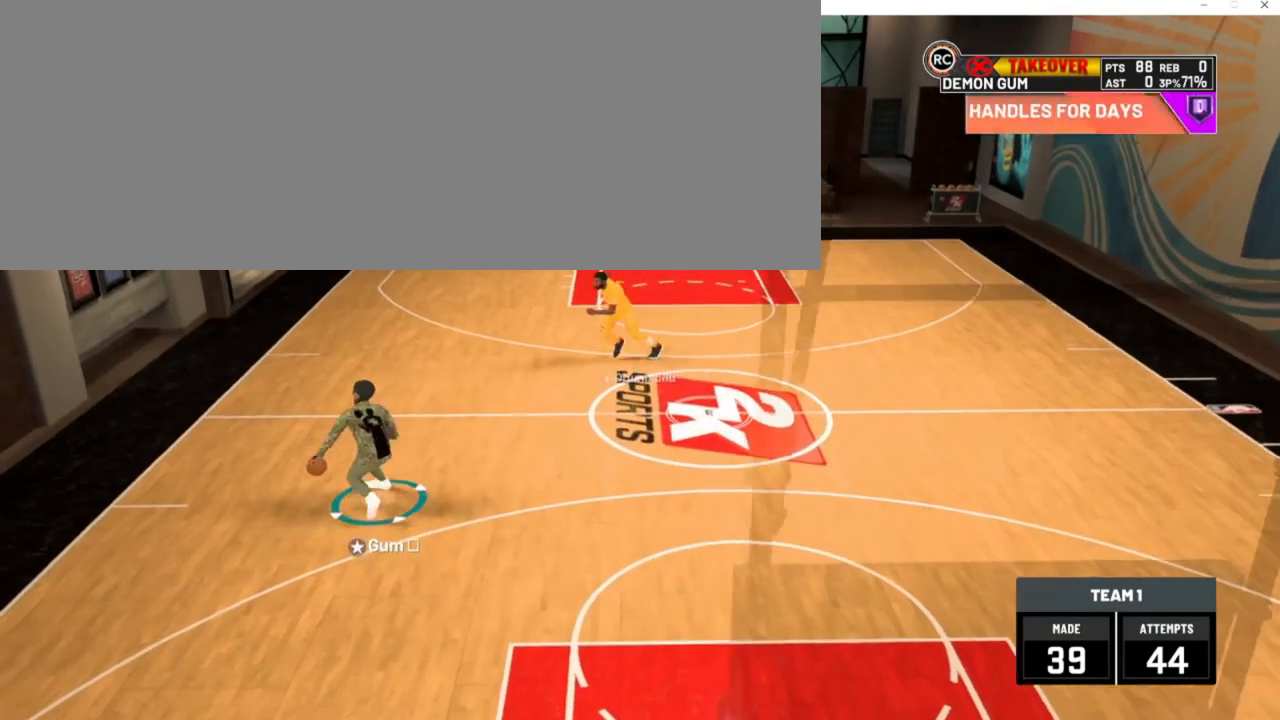
{"keys": ["d", "num2", "num6", "w"], "events": [[83, "d", "down"], [83, "num2", "down"], [83, "num6", "down"], [83, "w", "down"]]}
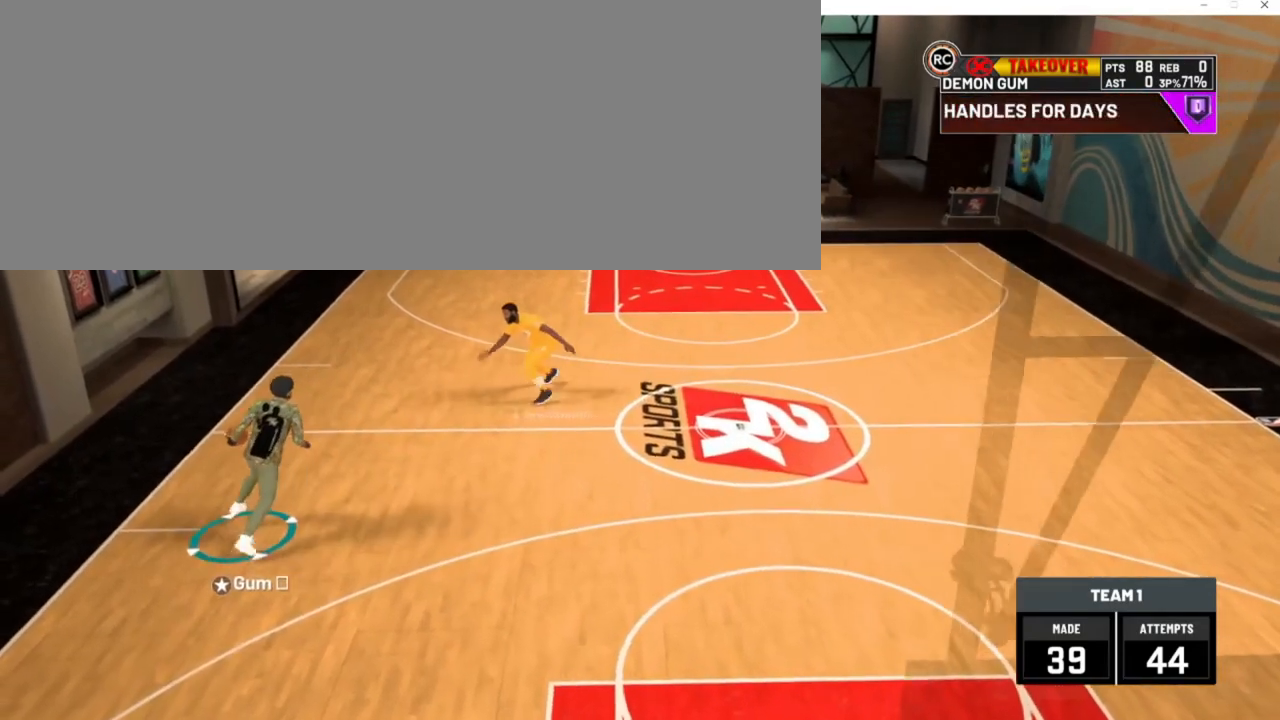
{"keys": ["d"], "events": [[250, "num2", "up"], [250, "num6", "up"], [283, "w", "up"]]}
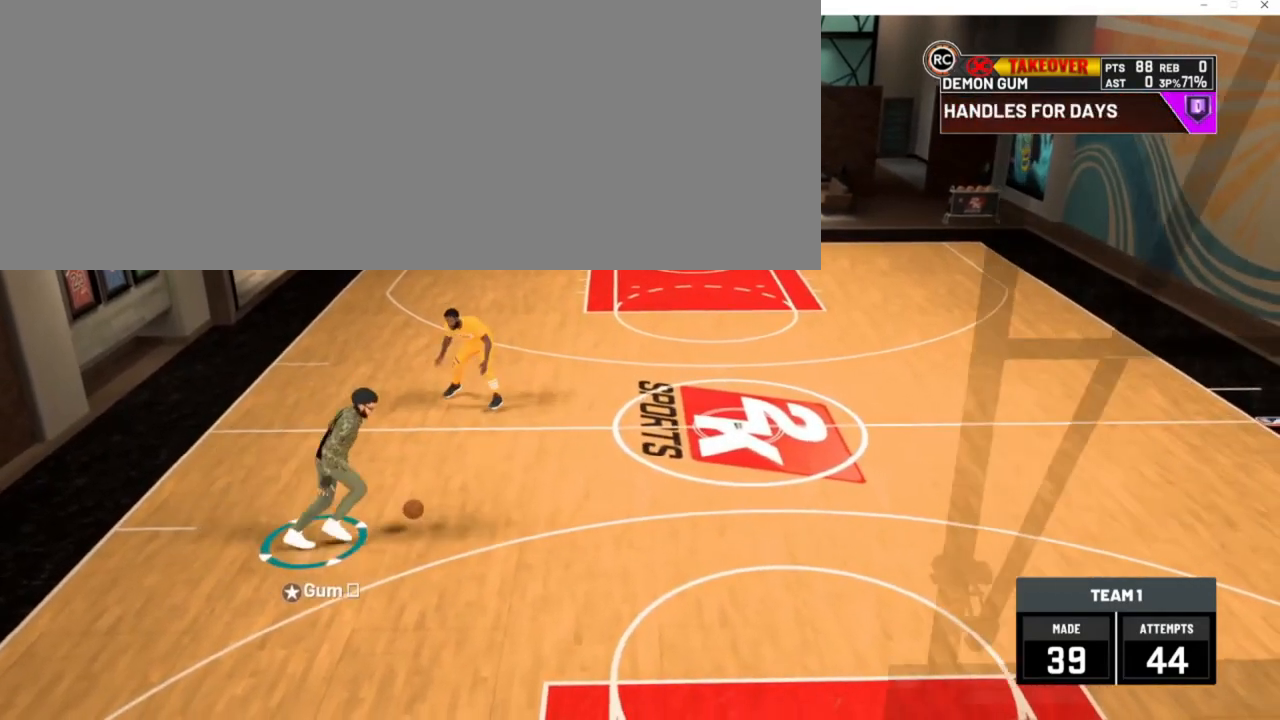
{"keys": ["d"], "events": [[217, "num2", "down"], [350, "num2", "up"]]}
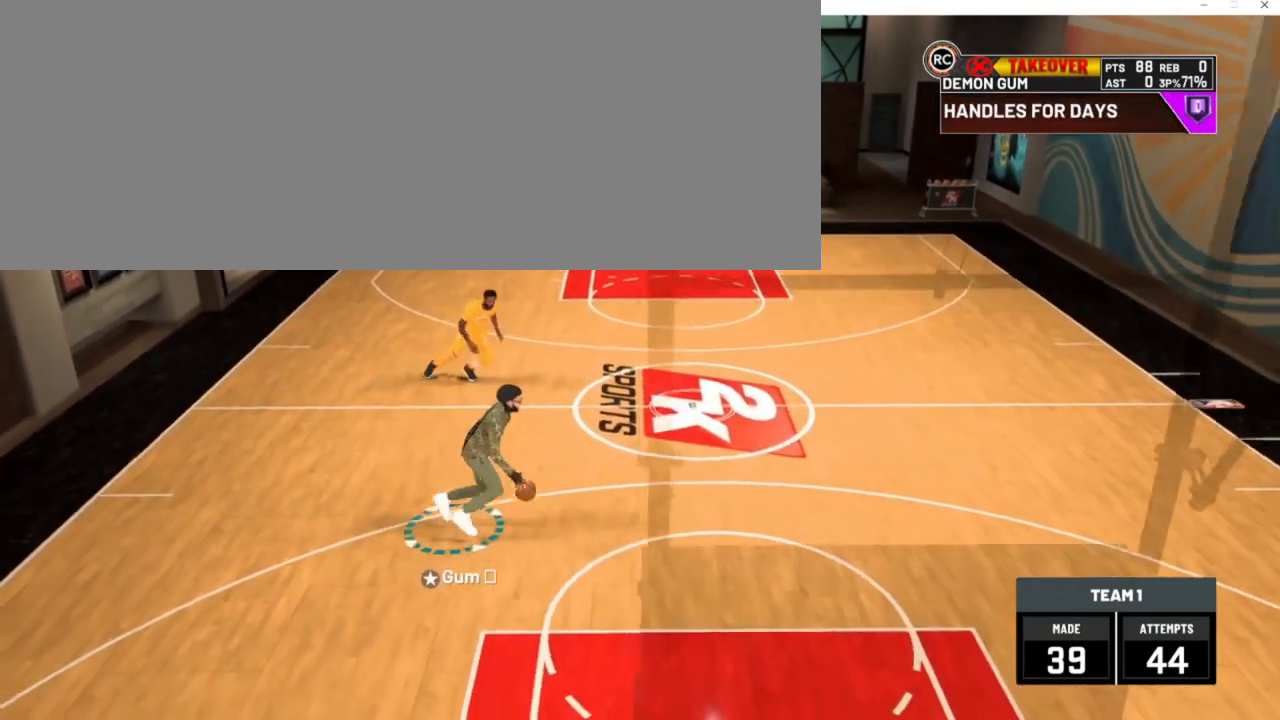
{"keys": ["num8"], "events": [[117, "d", "up"], [483, "num8", "down"]]}
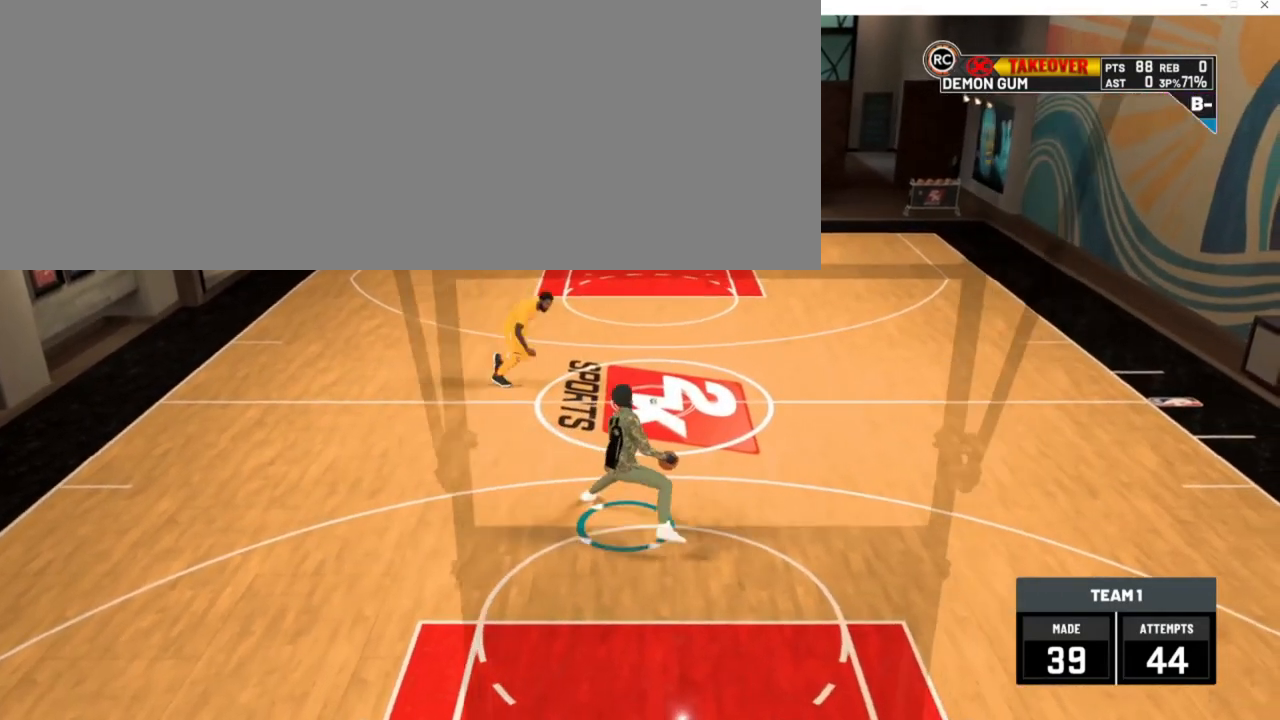
{"keys": [], "events": [[217, "num8", "up"]]}
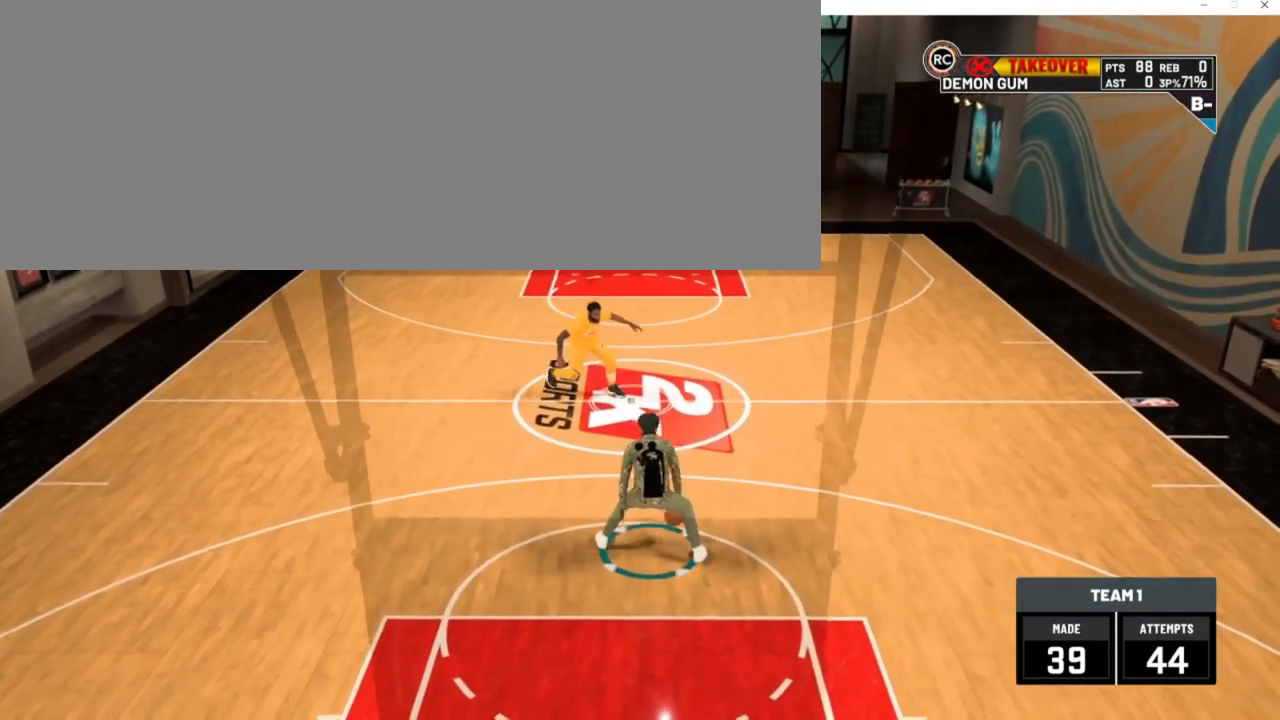
{"keys": [], "events": []}
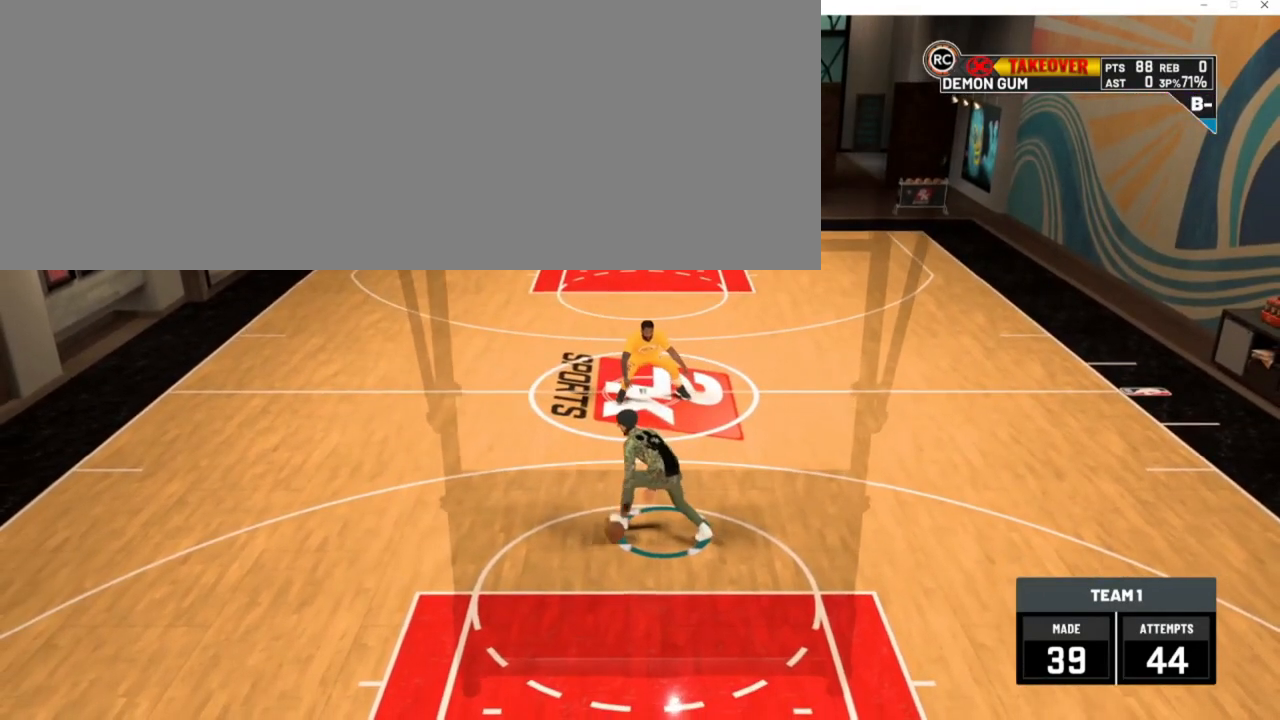
{"keys": ["d", "num2", "num6", "w"], "events": [[417, "d", "down"], [417, "num2", "down"], [417, "num6", "down"], [483, "w", "down"]]}
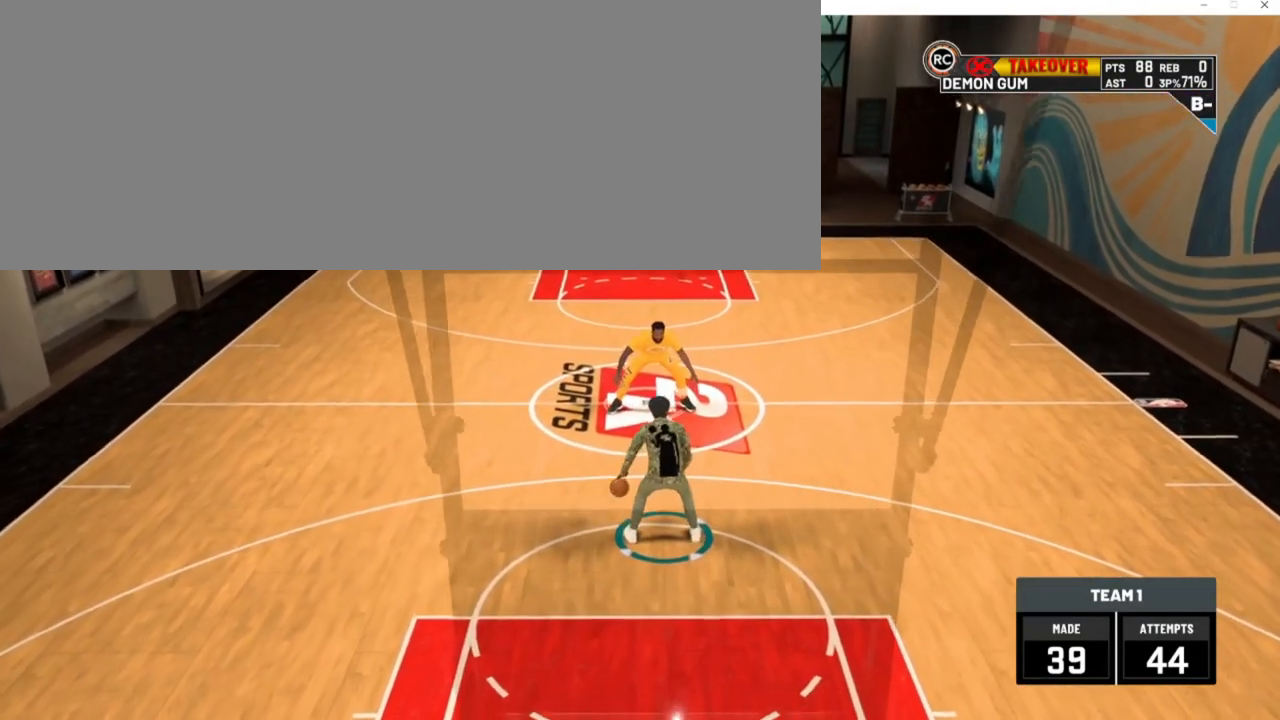
{"keys": [], "events": [[250, "d", "up"], [250, "w", "up"], [317, "num2", "up"], [317, "num6", "up"]]}
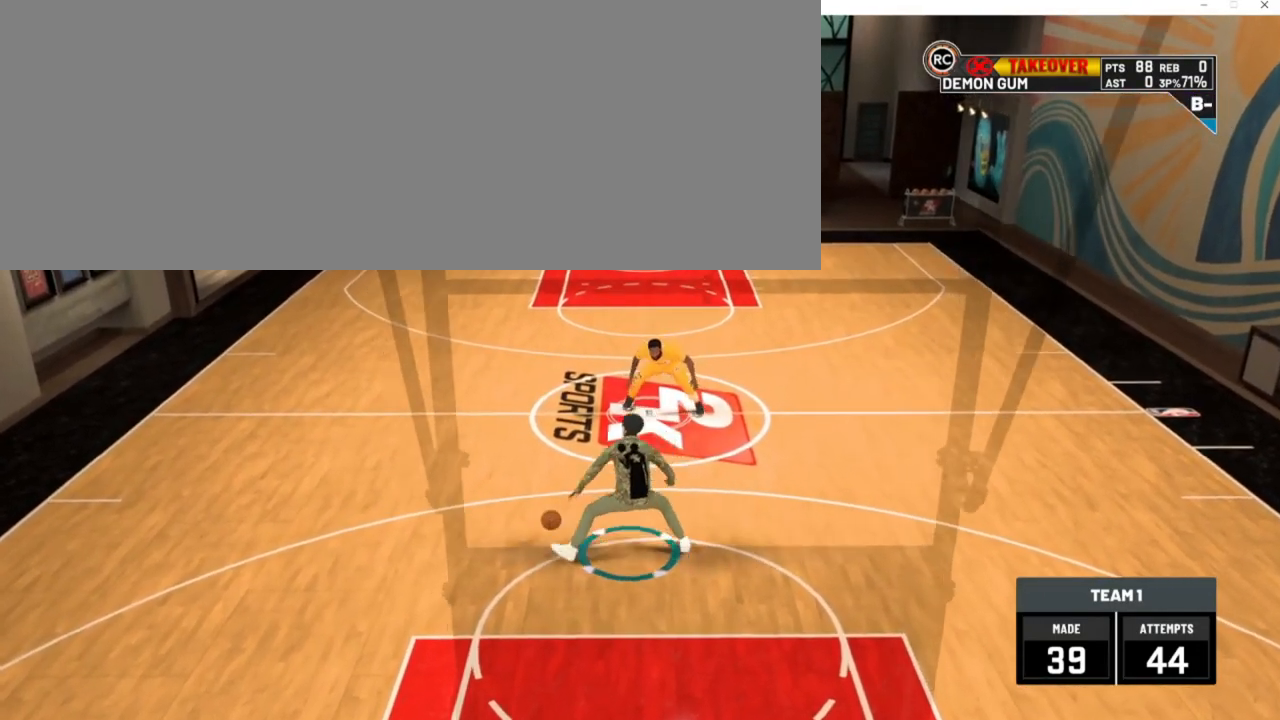
{"keys": [], "events": []}
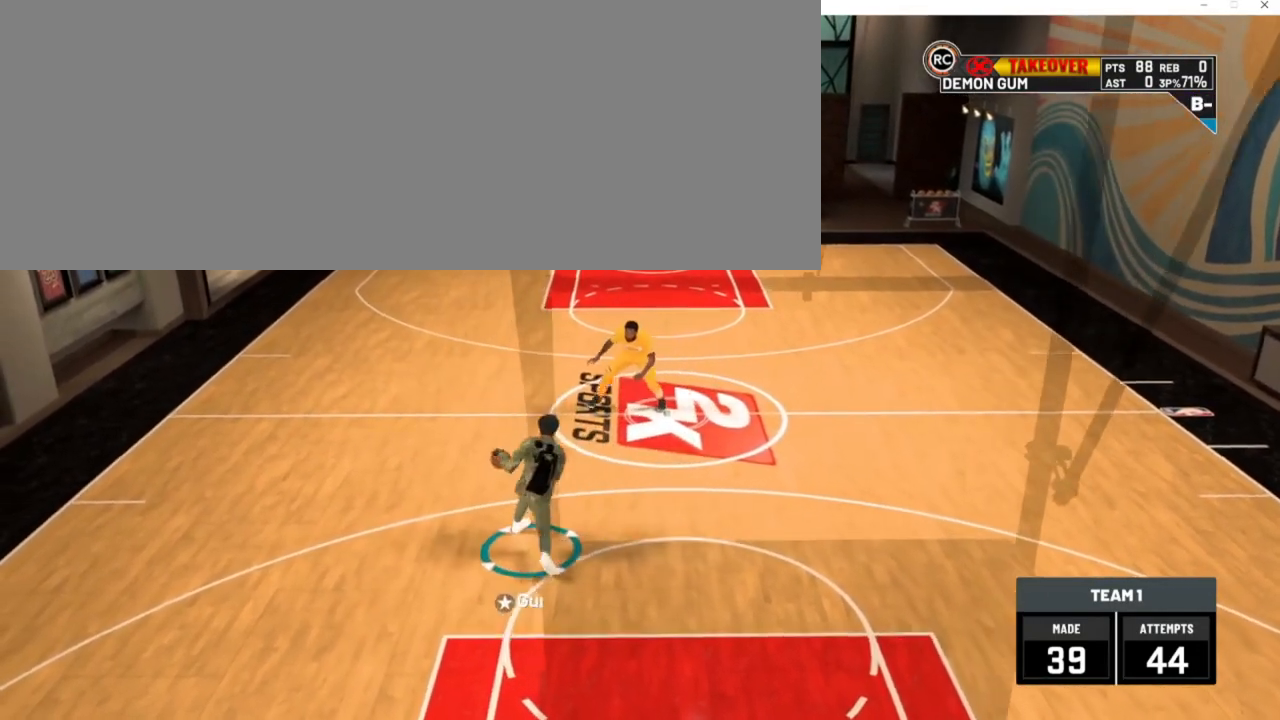
{"keys": ["d"], "events": [[117, "d", "down"]]}
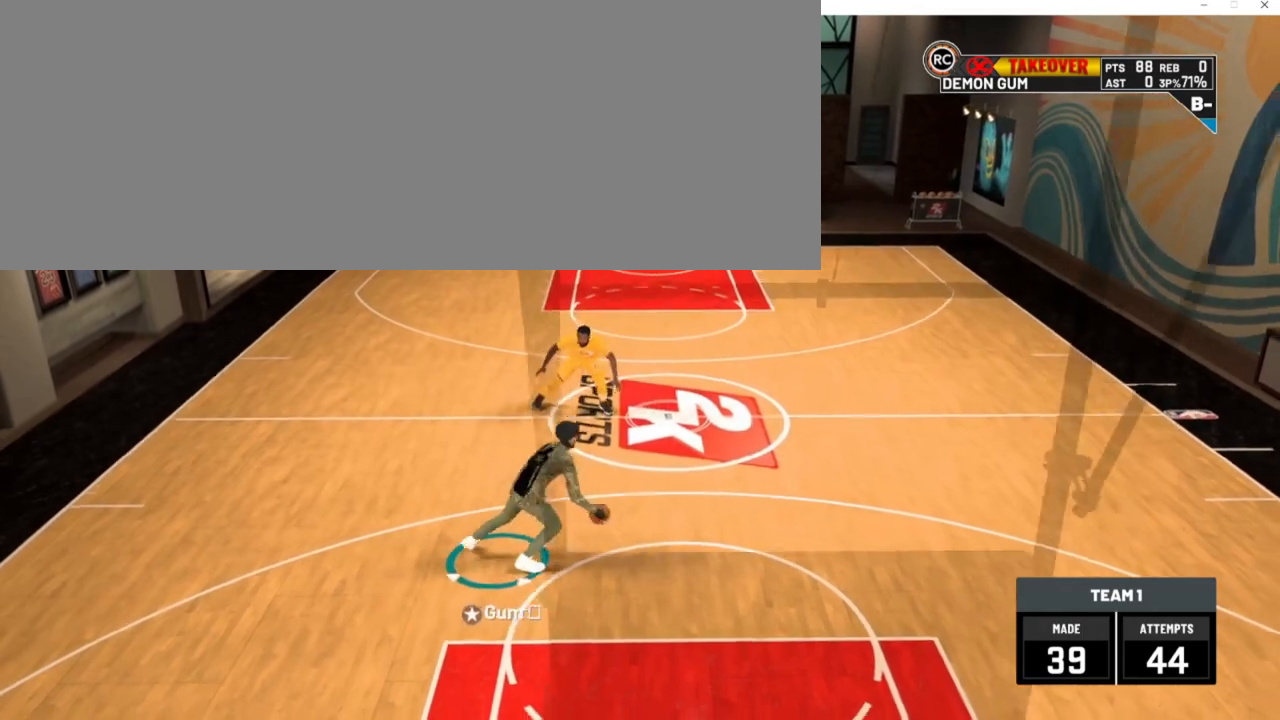
{"keys": ["d"], "events": []}
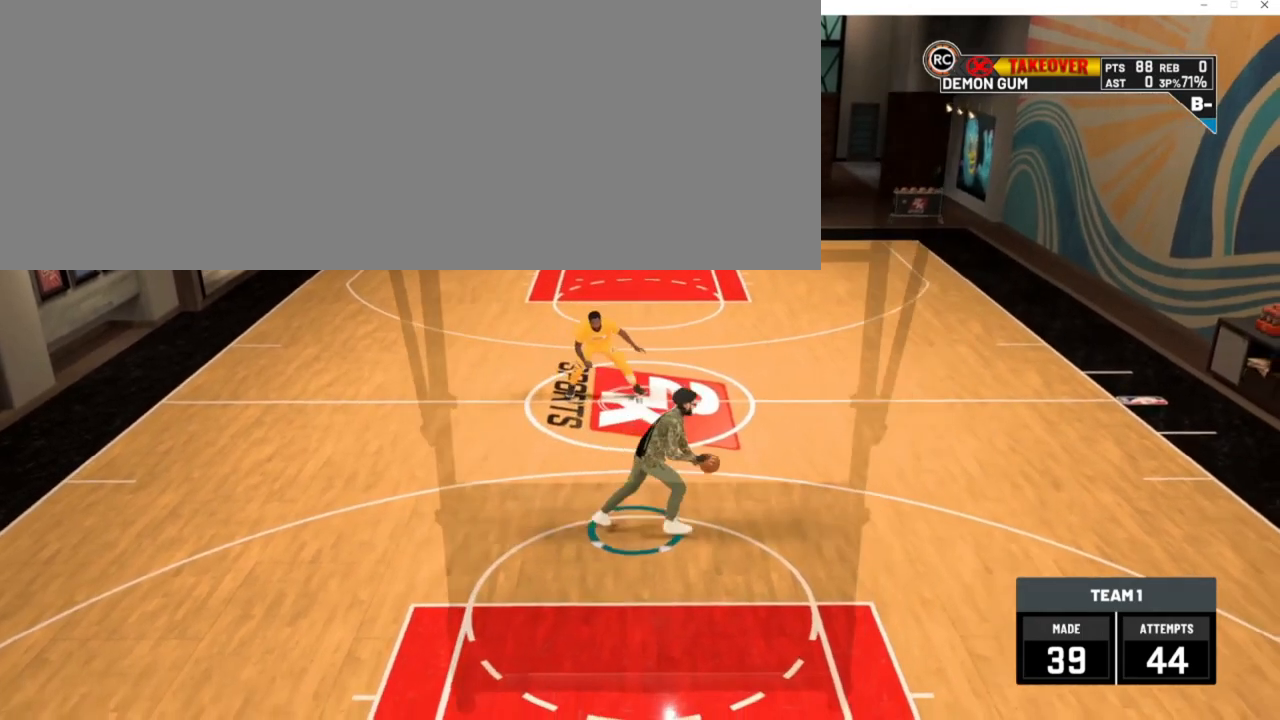
{"keys": [], "events": [[150, "d", "up"]]}
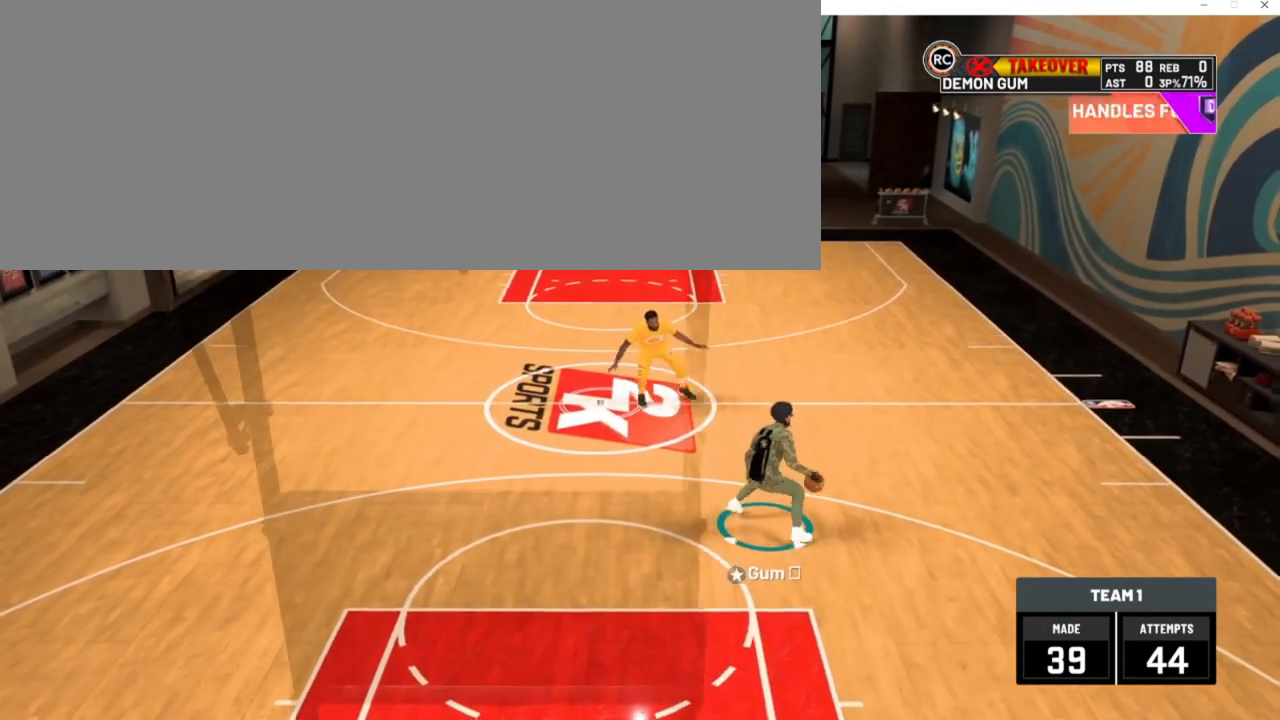
{"keys": [], "events": []}
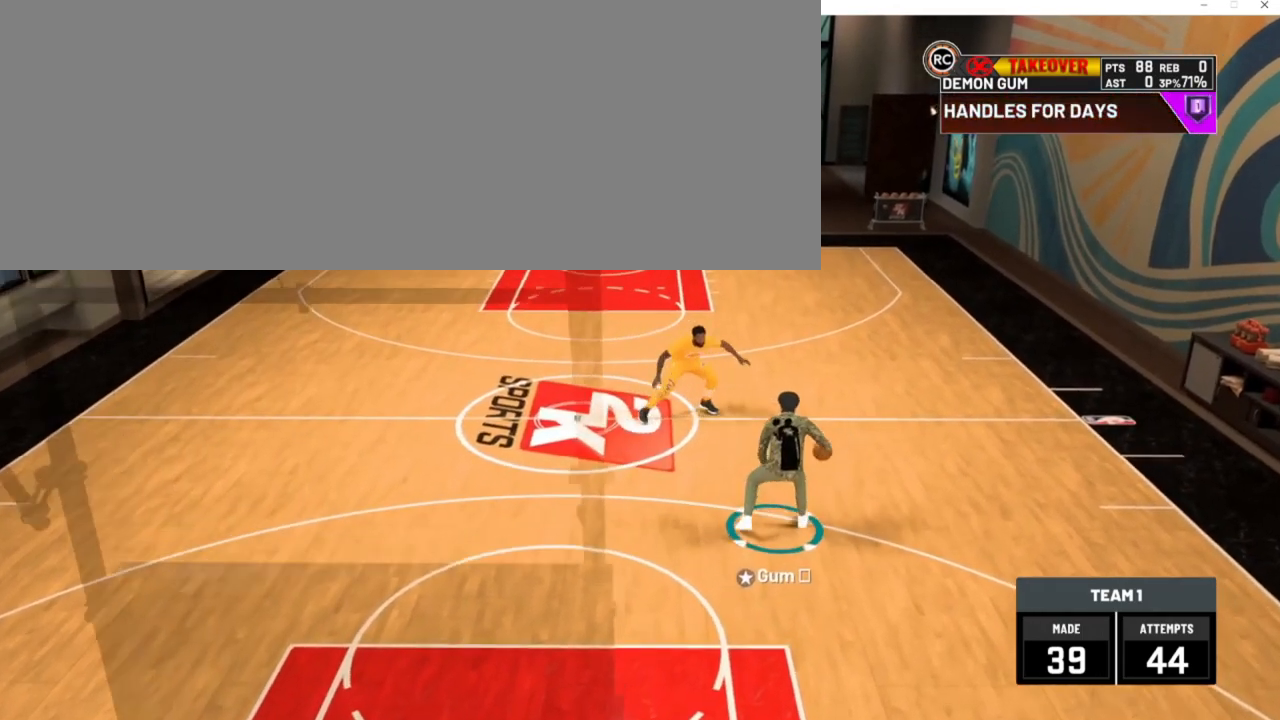
{"keys": [], "events": []}
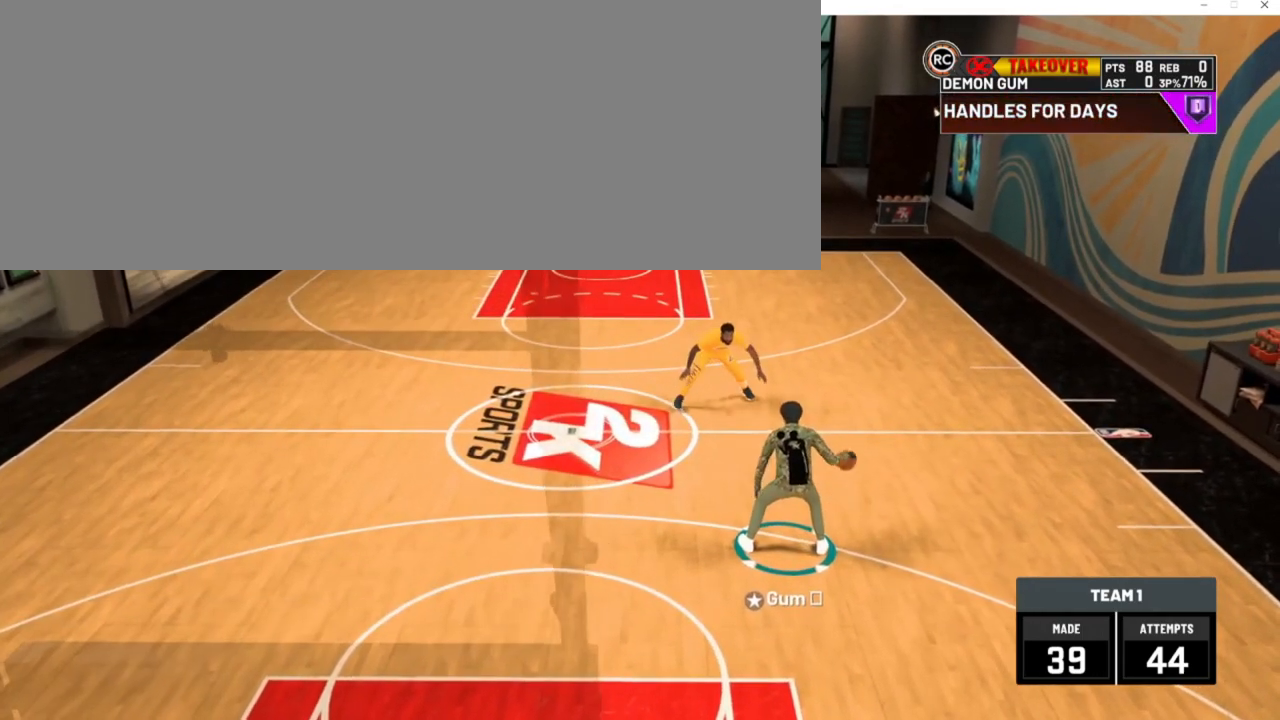
{"keys": [], "events": []}
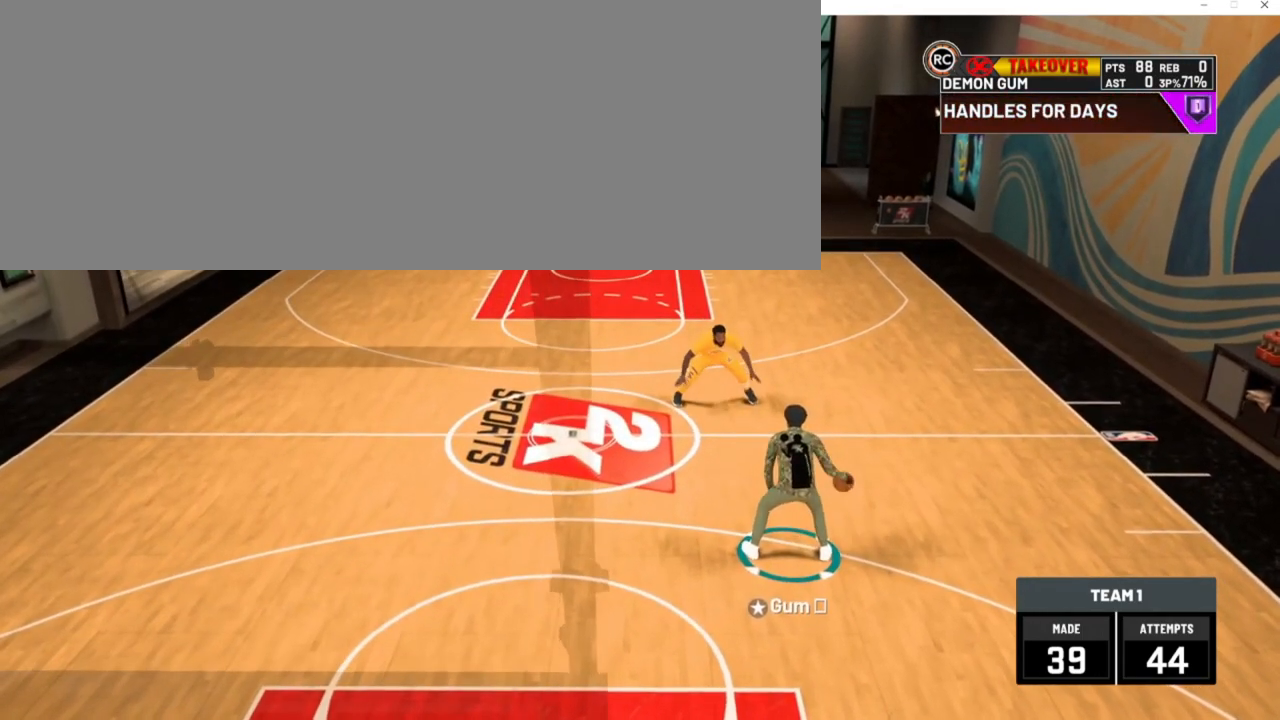
{"keys": ["a", "num2", "num4", "w"], "events": [[250, "num2", "down"], [250, "num4", "down"], [250, "w", "down"], [317, "a", "down"]]}
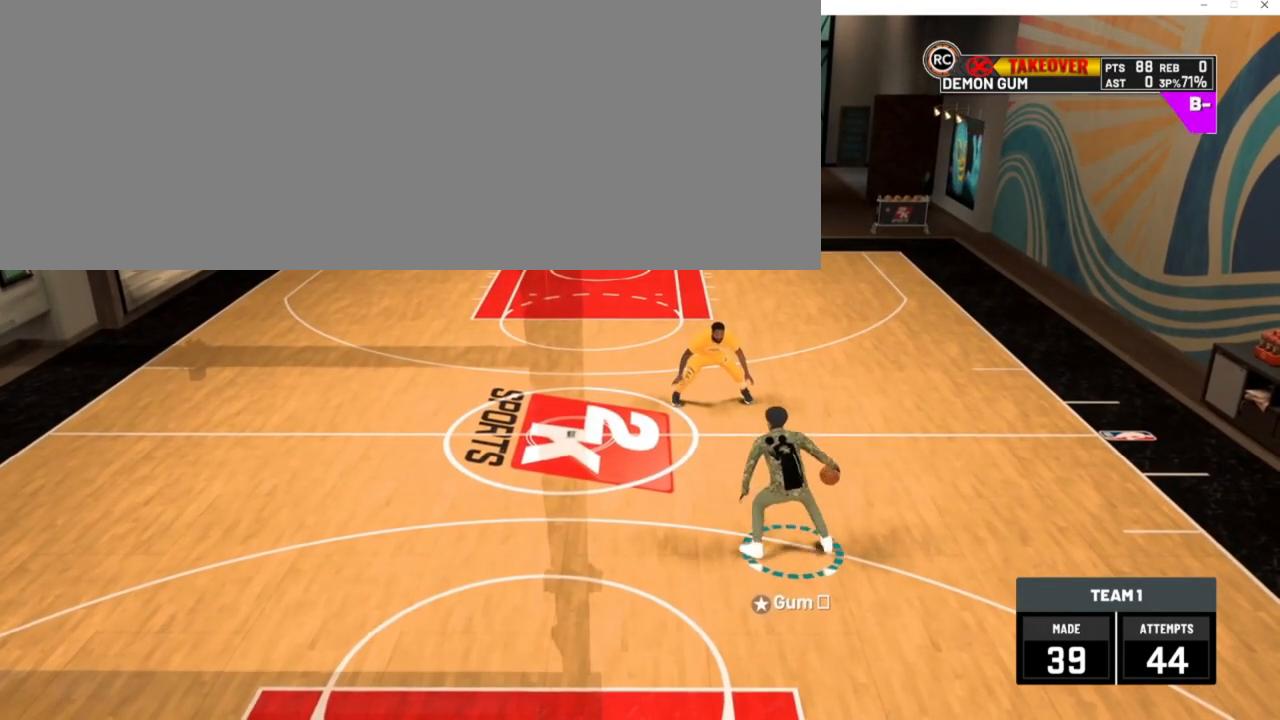
{"keys": ["a"], "events": [[50, "a", "up"], [50, "num2", "up"], [50, "num4", "up"], [50, "w", "up"], [383, "a", "down"]]}
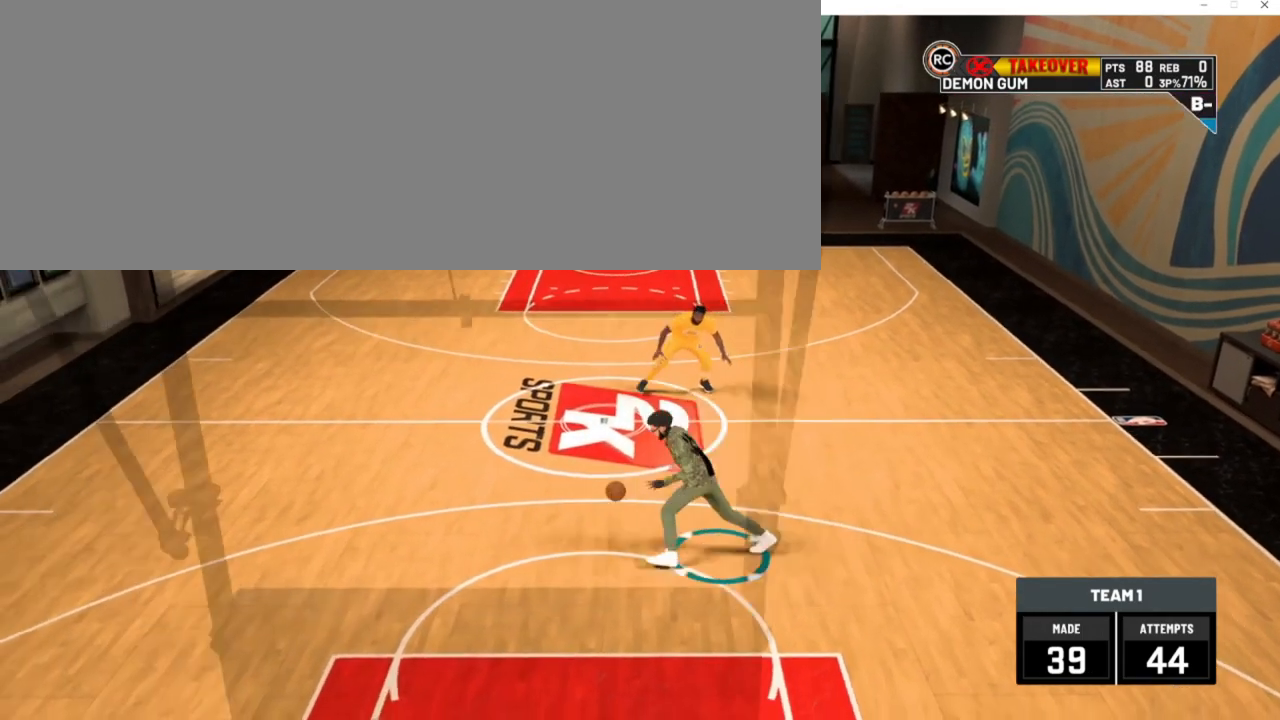
{"keys": ["a", "s"], "events": [[483, "s", "down"]]}
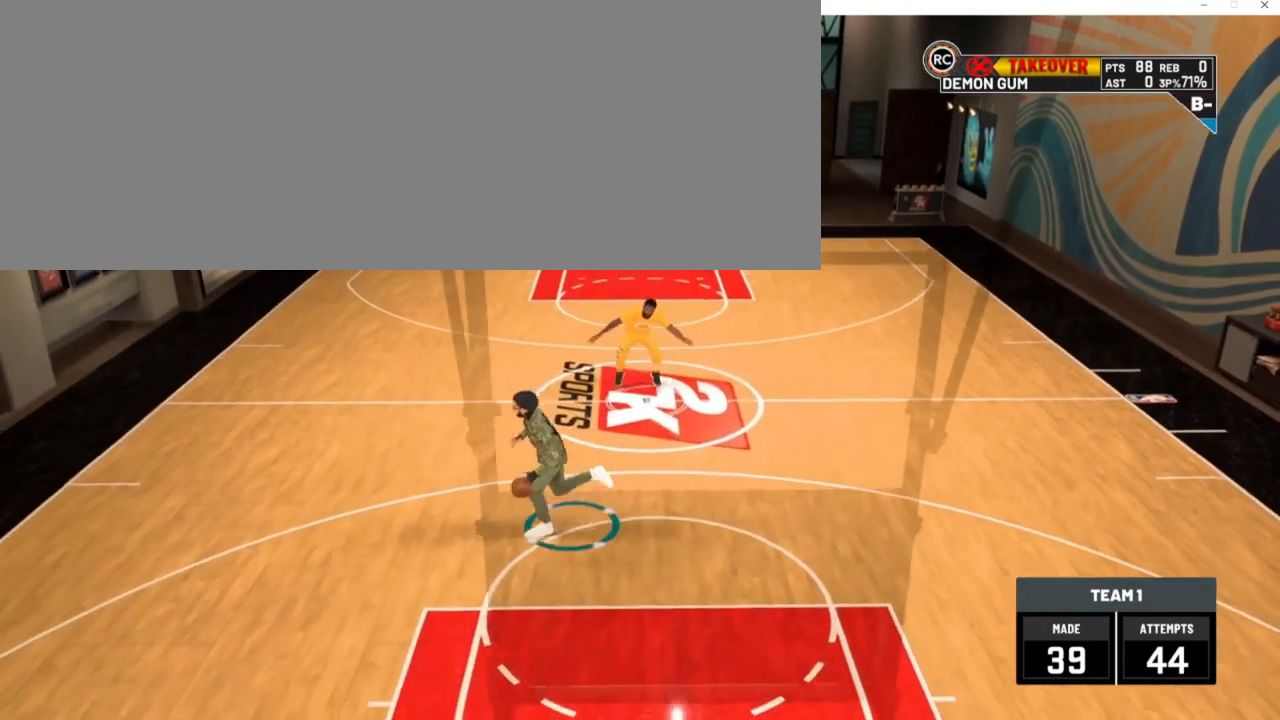
{"keys": [], "events": [[217, "a", "up"], [217, "s", "up"]]}